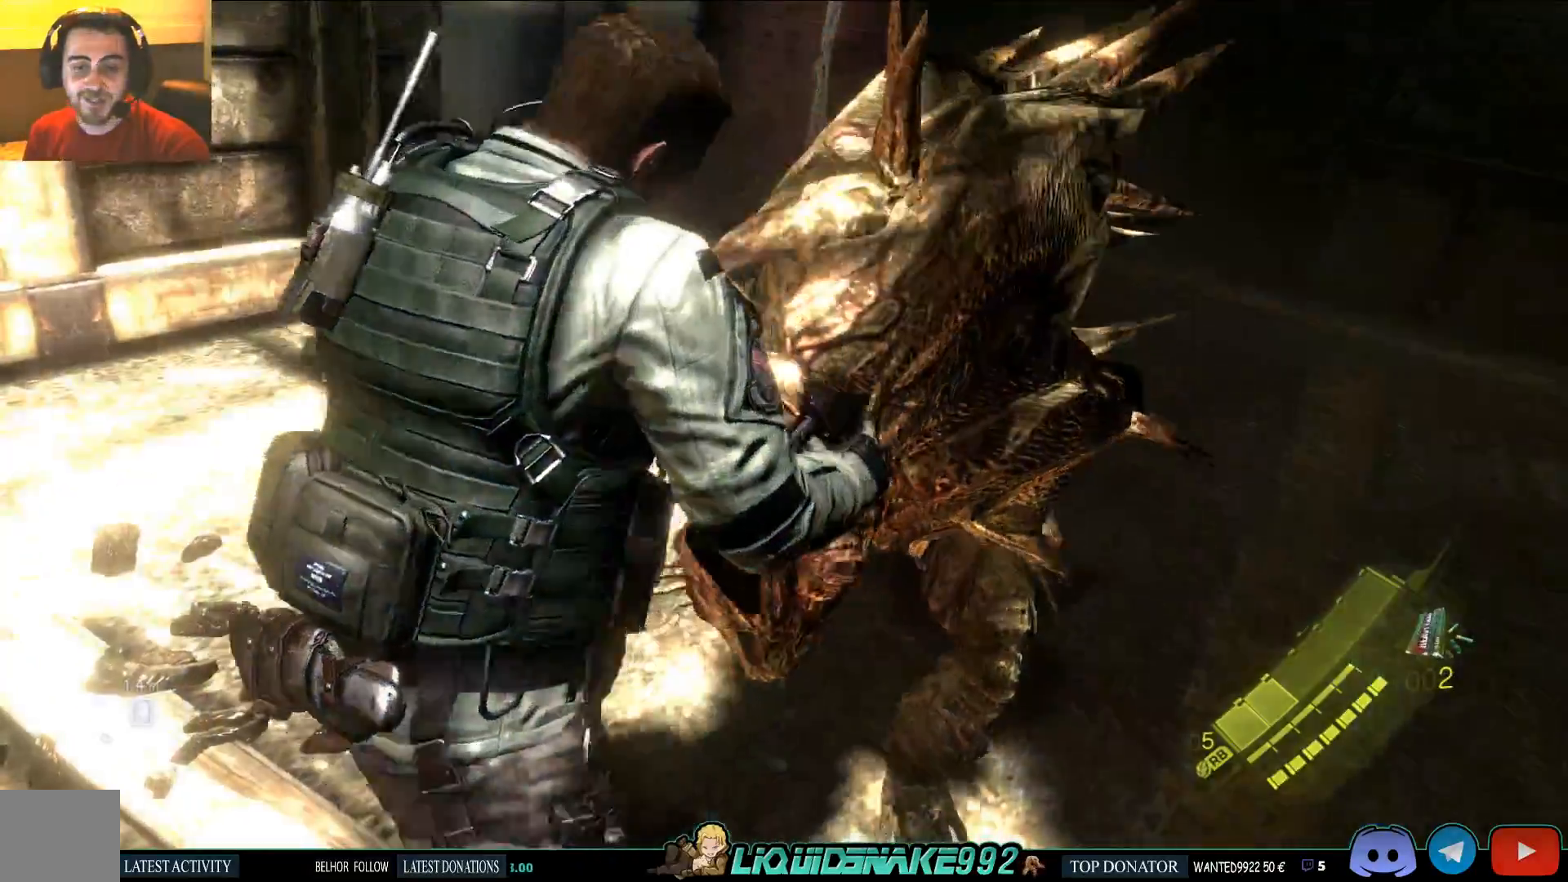
Gameplay with a controller (PlayStation layout); each line is a JSON object with the inputs held at the frame after it. "events" lists button and stick changes between this image and that frame as [ms after this image, input, new state], when the widget could be followed in between.
{"buttons": [], "left_stick": "right", "right_stick": "center"}
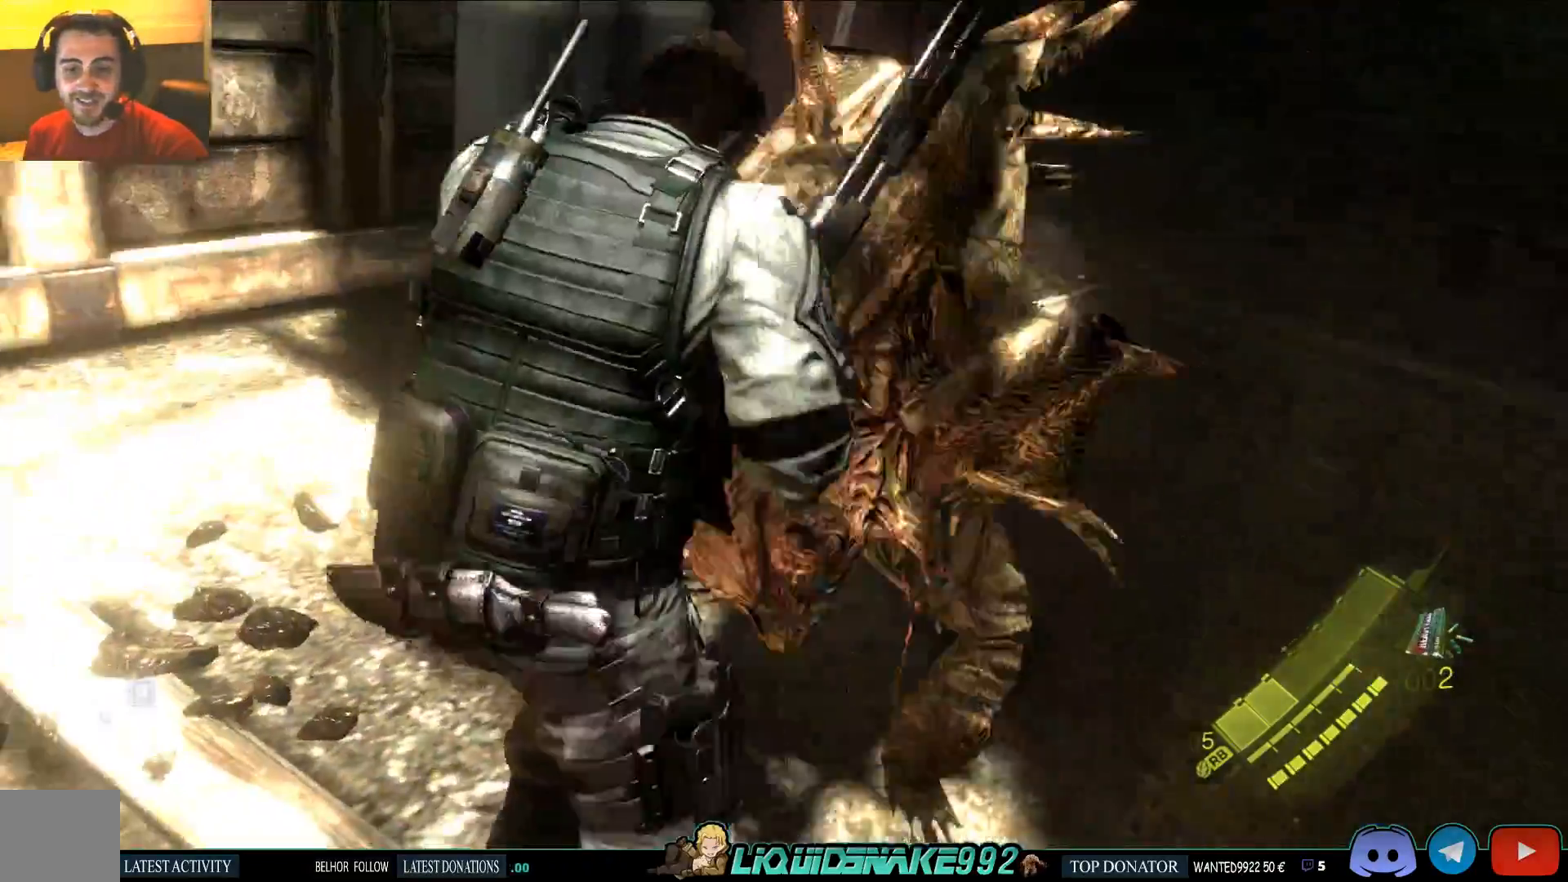
{"buttons": [], "left_stick": "up-right", "right_stick": "center", "events": [[483, "left_stick", "up-right"]]}
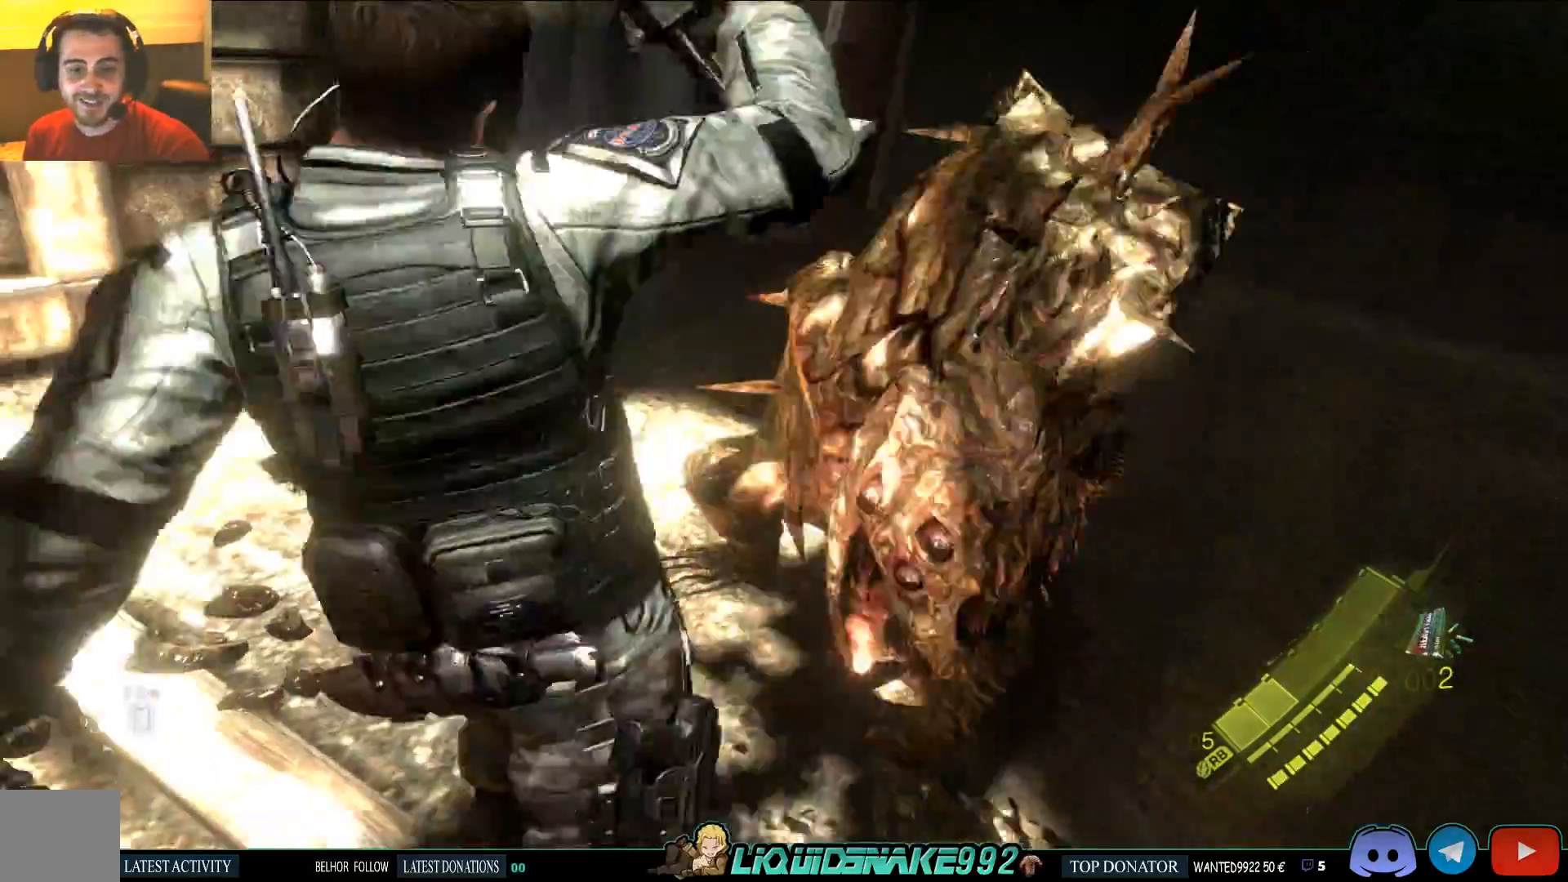
{"buttons": [], "left_stick": "up-right", "right_stick": "center"}
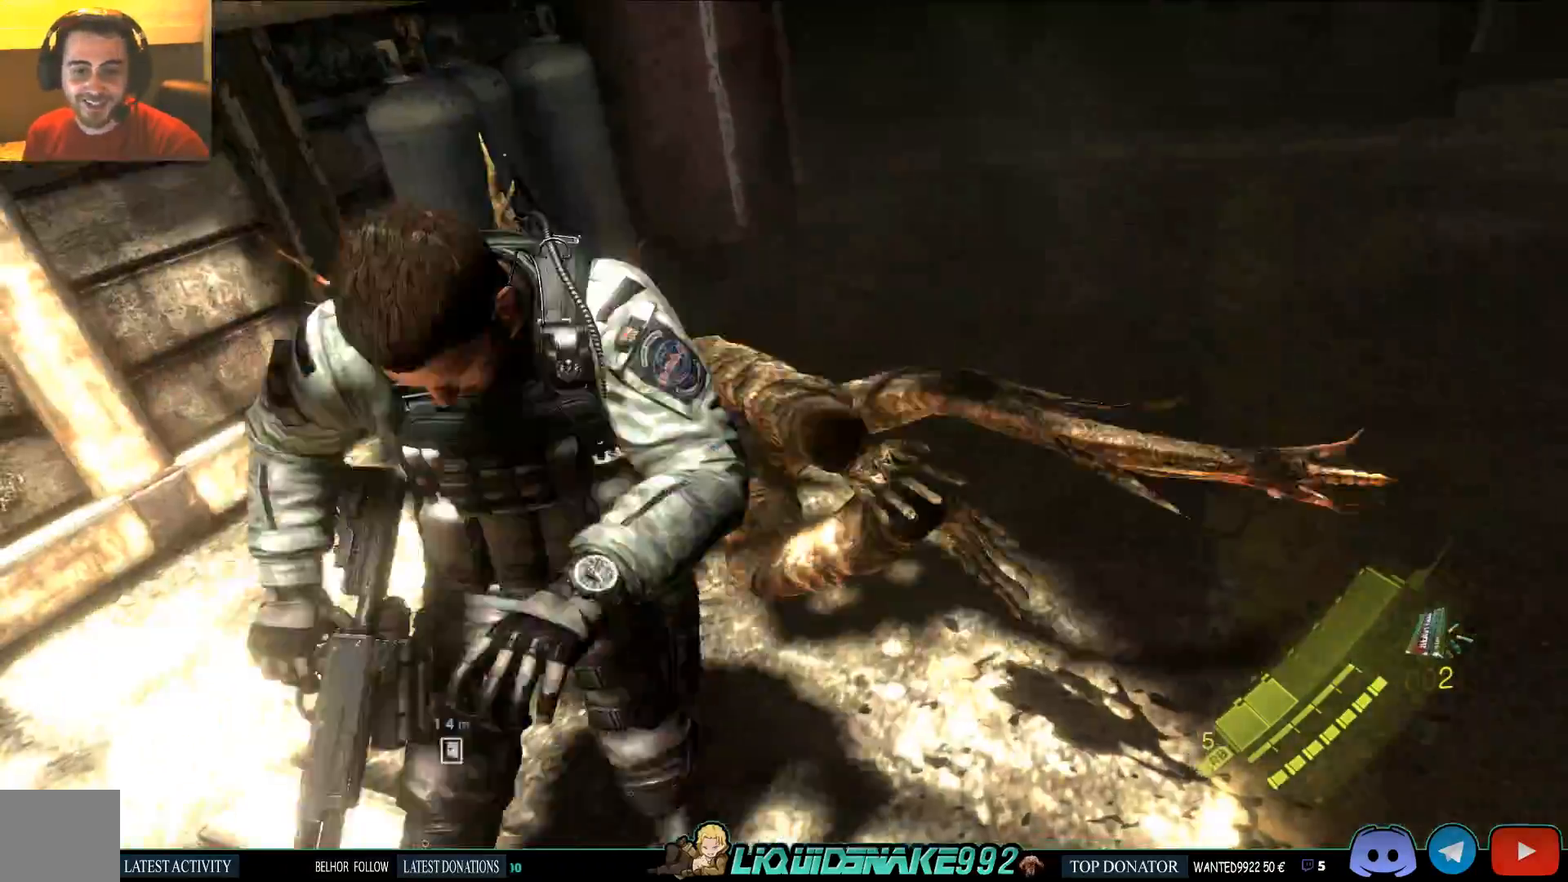
{"buttons": [], "left_stick": "up", "right_stick": "center"}
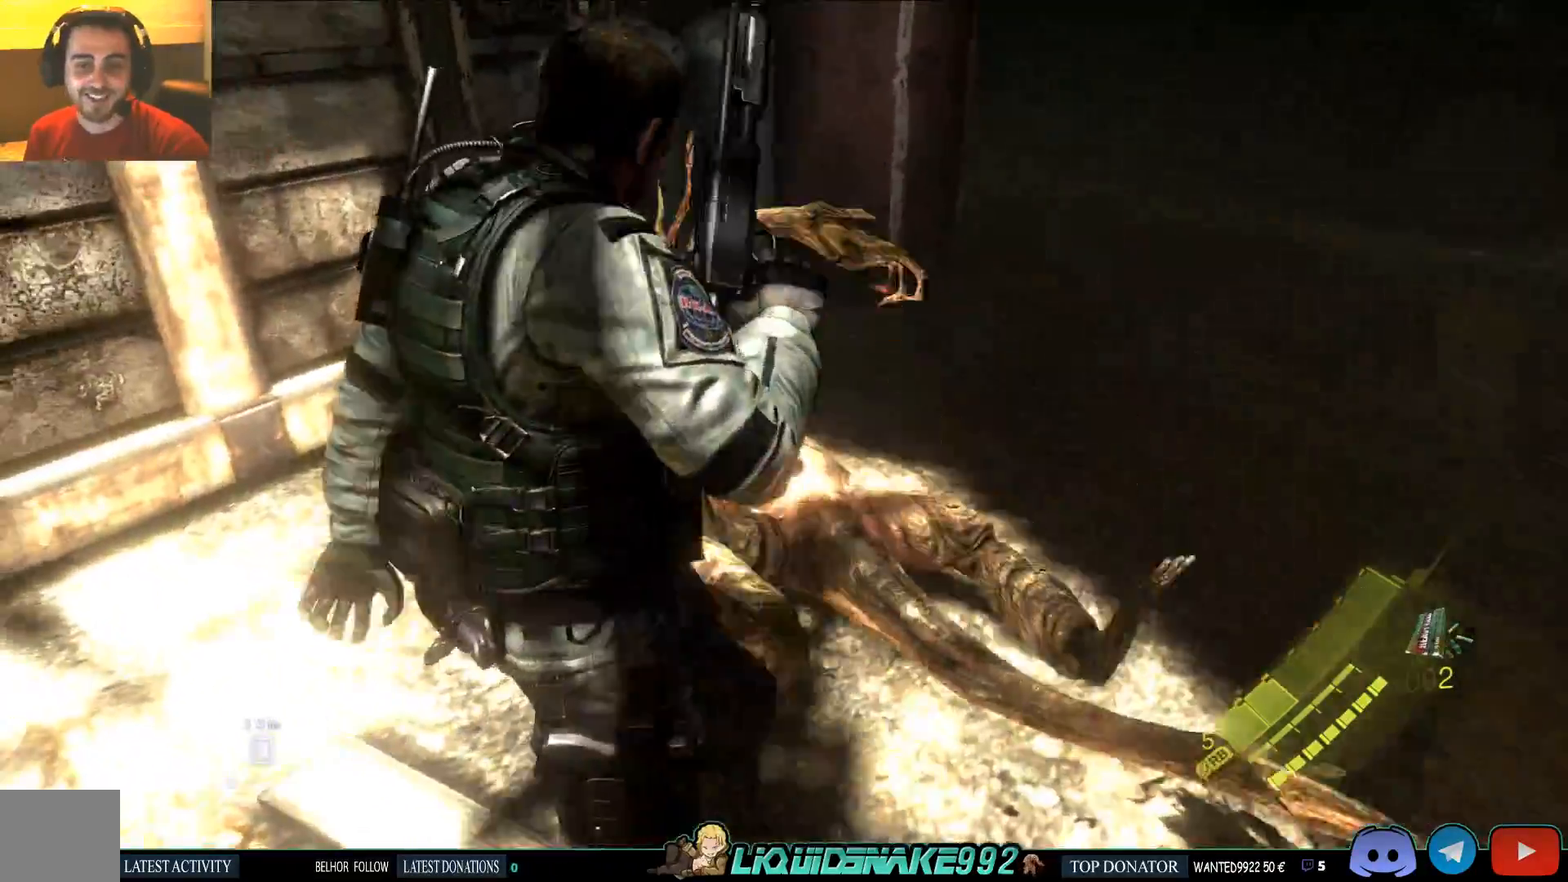
{"buttons": [], "left_stick": "up", "right_stick": "center", "events": []}
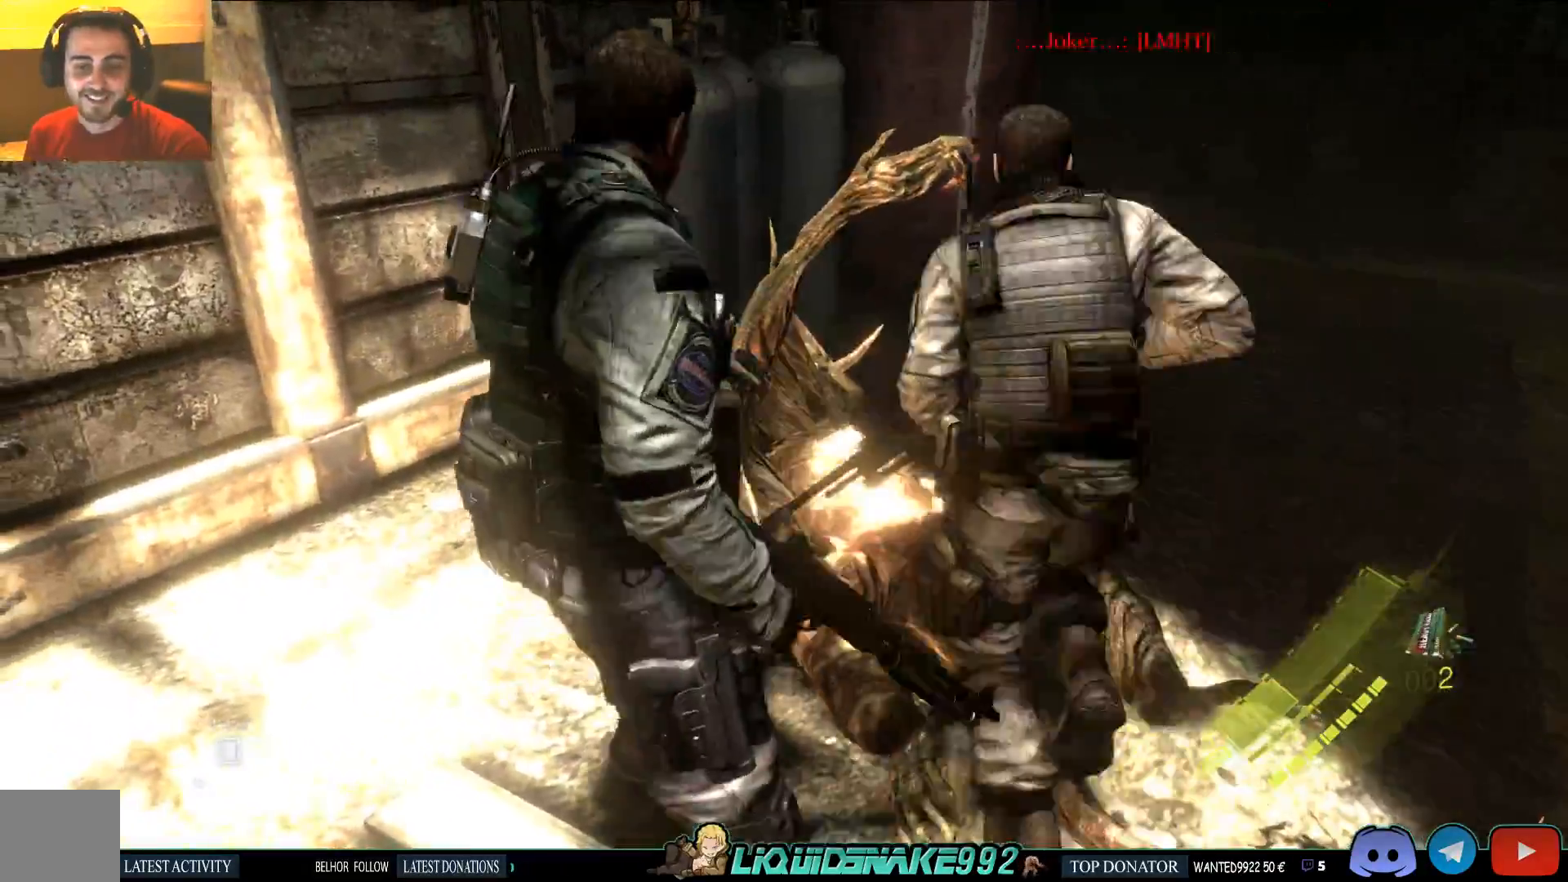
{"buttons": ["R2"], "left_stick": "up", "right_stick": "center", "events": [[117, "R2", "down"], [217, "R2", "up"], [267, "R2", "down"], [400, "R2", "up"], [450, "R2", "down"]]}
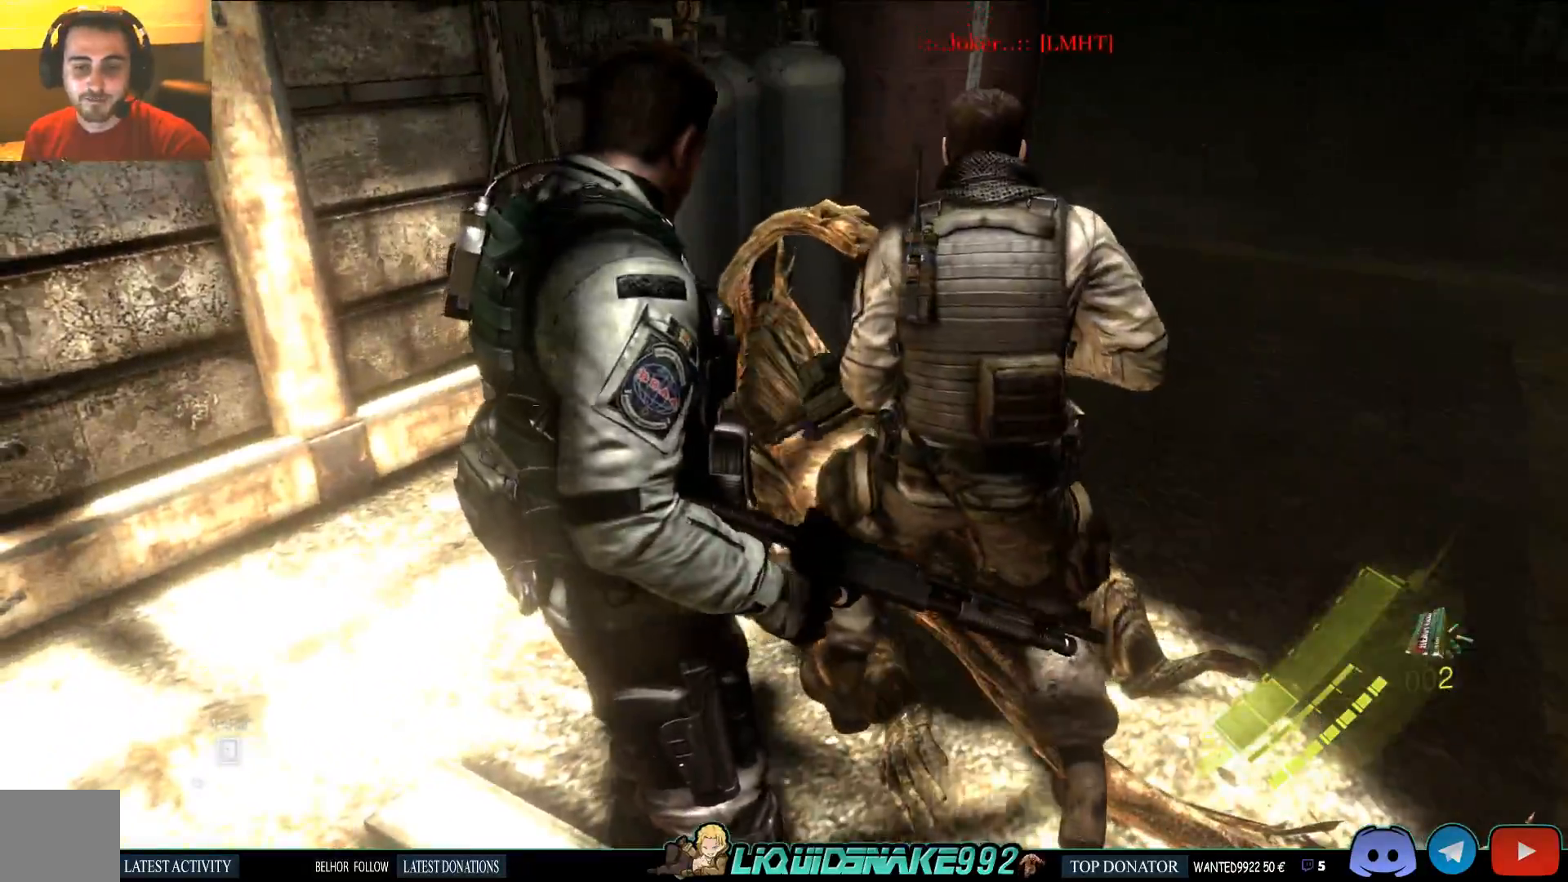
{"buttons": [], "left_stick": "up", "right_stick": "center", "events": [[17, "R2", "up"], [67, "R2", "down"], [167, "R2", "up"], [217, "R2", "down"], [317, "R2", "up"], [367, "R2", "down"], [450, "R2", "up"]]}